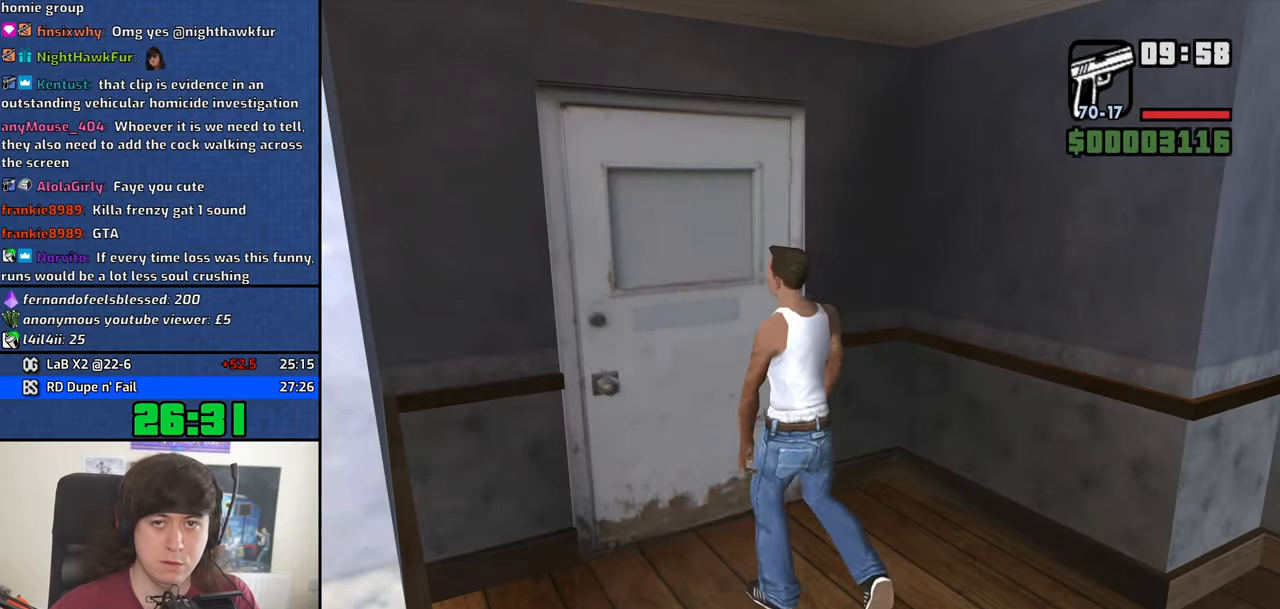
Gameplay with keyboard and mouse; each line is a JSON object with the keys and mouse buttons held at the frame after it. "events" lists presses ("down") and releases ("up") of "1", "2", "3", "4", "5", "6", "8", "a", "alt", "b", "c", "ctrl", "d", "down", "e", "escape", "f", "f1", "f2", "f3", "g", "h", "left", "n", "num2", "q", "r", "right", "s", "shift", "space", "t", "tab", "up", "v", "w", "x", "y", "z", "mouse_left", "mouse_middle", "mouse_right", "mouse_wheel_up" and "mouse_wheel_down" between this image and that frame as [ms after this image, input, new state], when the widget could be followed in between. "mouse_left", "mouse_middle", "mouse_right", "mouse_wheel_up", "mouse_wheel_down" = the "left", "middle", "right", "wheel_up", "wheel_down" buttons of the "mouse" list. No other keys are recorded. Mouse movement is not recorded.
{"keys": ["a"], "mouse": [], "events": [[33, "space", "up"], [33, "w", "up"], [83, "a", "up"], [83, "d", "down"], [133, "d", "up"], [133, "space", "down"], [183, "a", "down"], [183, "w", "down"], [233, "space", "up"], [233, "w", "up"], [266, "a", "up"], [316, "d", "down"], [366, "d", "up"], [366, "space", "down"], [416, "a", "down"], [416, "space", "up"], [416, "w", "down"], [466, "w", "up"]]}
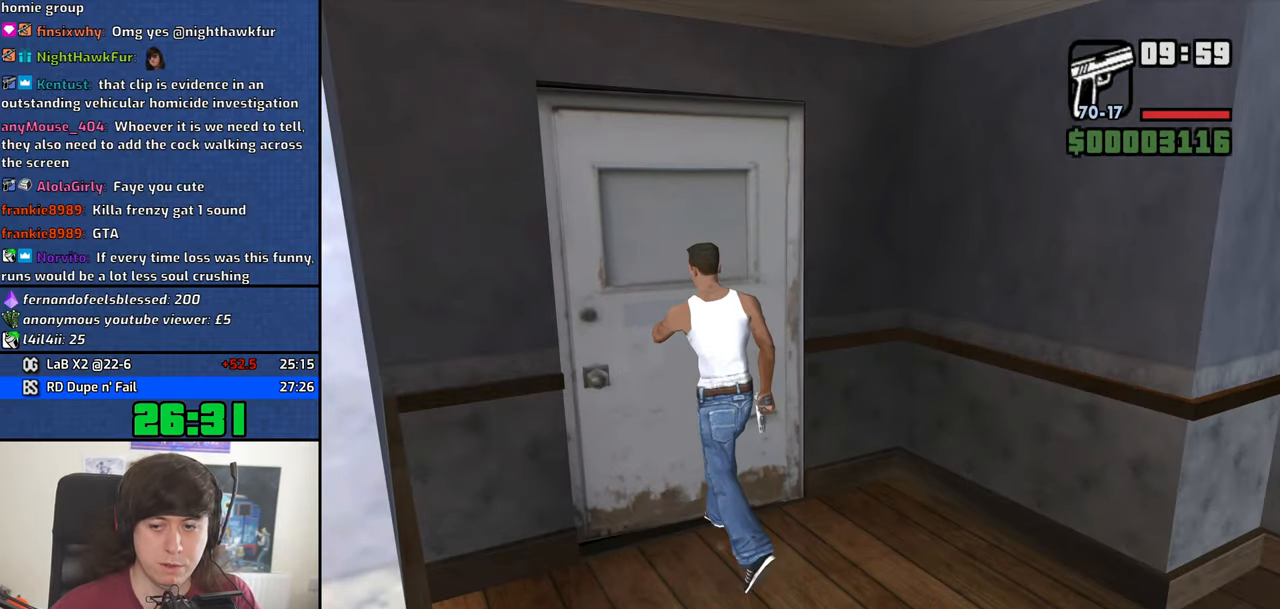
{"keys": ["space", "w"], "mouse": [], "events": [[16, "a", "up"], [16, "d", "down"], [50, "d", "up"], [50, "space", "down"], [100, "a", "down"], [100, "w", "down"], [150, "space", "up"], [200, "a", "up"], [200, "d", "down"], [200, "w", "up"], [250, "space", "down"], [283, "d", "up"], [283, "w", "down"], [333, "space", "up"], [433, "space", "down"]]}
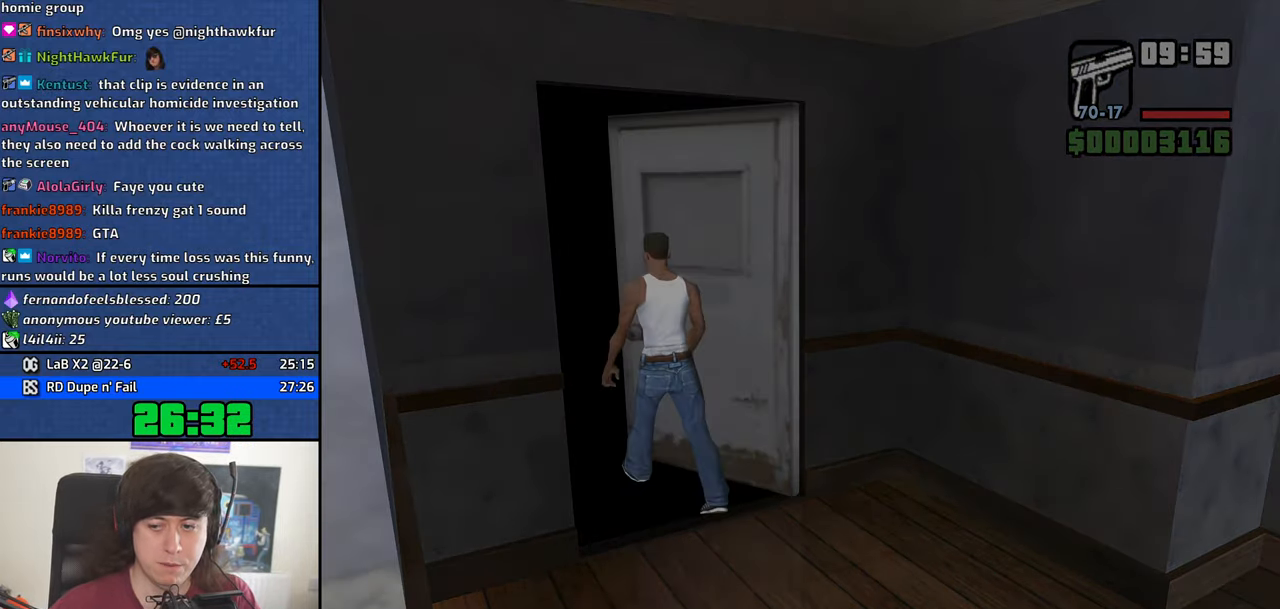
{"keys": ["space", "w"], "mouse": [], "events": [[16, "space", "up"], [166, "space", "down"], [216, "space", "up"], [300, "space", "down"], [350, "space", "up"], [500, "space", "down"]]}
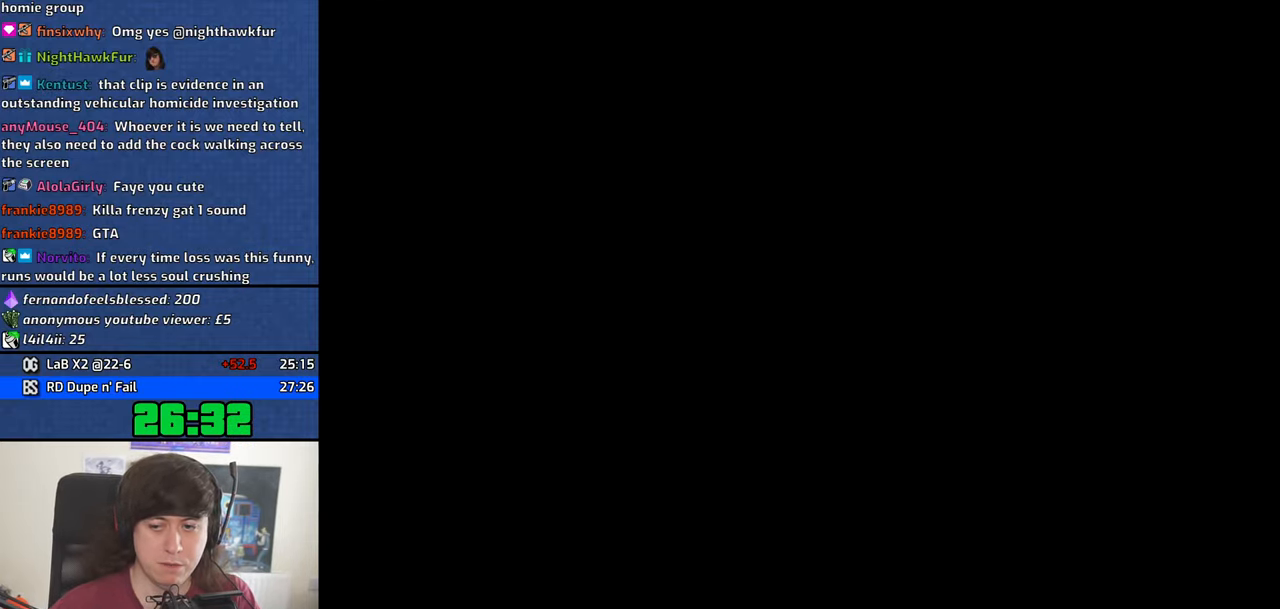
{"keys": ["w"], "mouse": [], "events": [[33, "space", "up"], [183, "space", "down"], [233, "space", "up"], [366, "space", "down"], [416, "space", "up"]]}
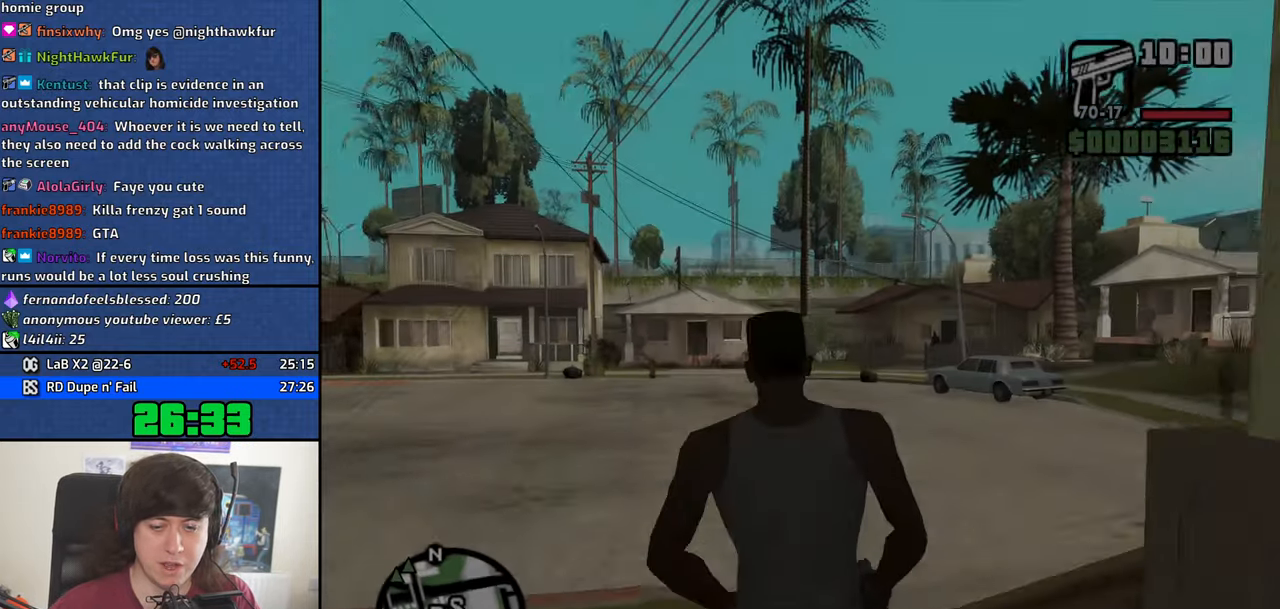
{"keys": ["a", "space", "w"], "mouse": [], "events": [[50, "space", "down"], [100, "space", "up"], [250, "space", "down"], [283, "space", "up"], [433, "space", "down"], [483, "a", "down"]]}
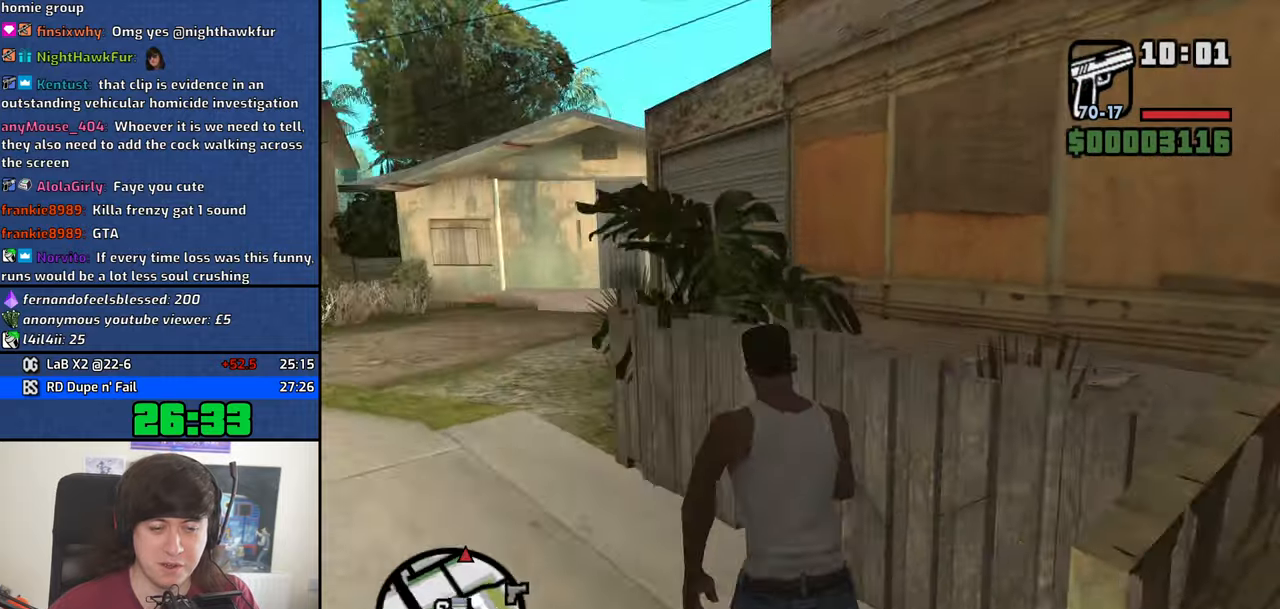
{"keys": ["a", "w"], "mouse": [], "events": [[17, "space", "up"], [117, "space", "down"], [217, "space", "up"], [350, "space", "down"], [400, "space", "up"]]}
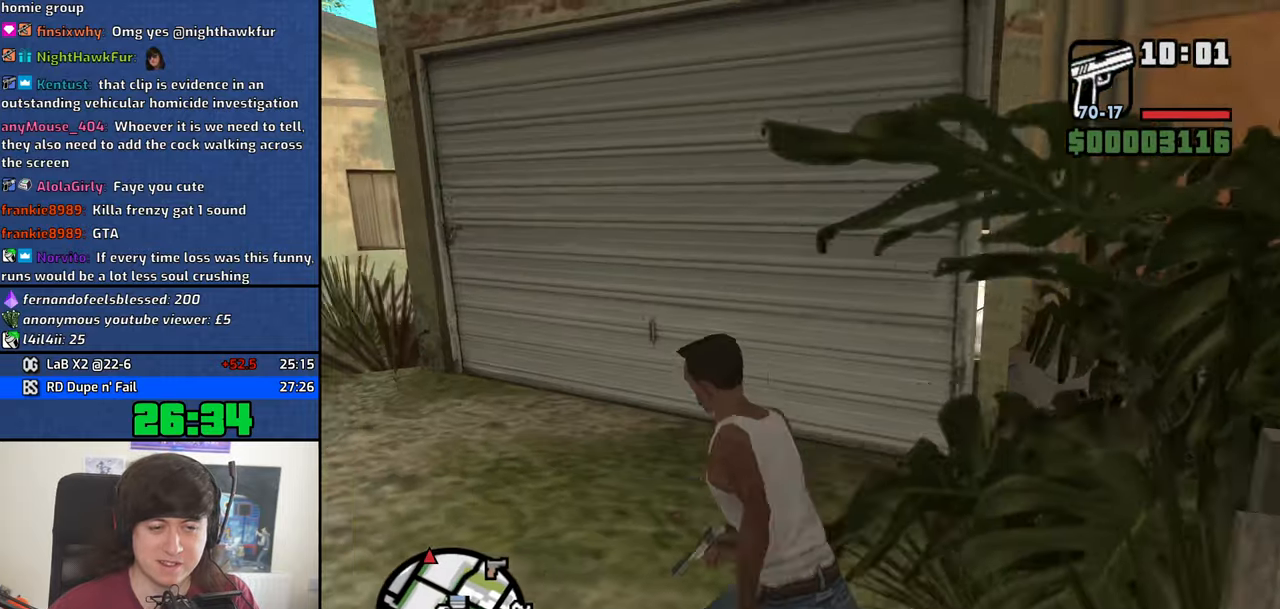
{"keys": ["w"], "mouse": [], "events": [[317, "a", "up"]]}
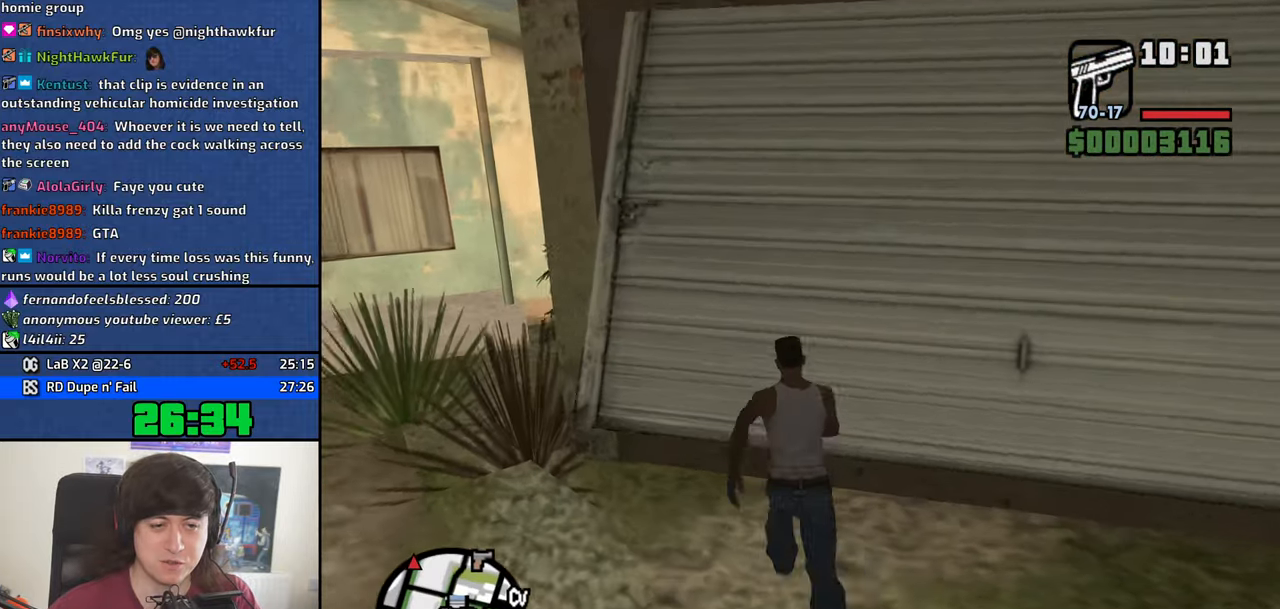
{"keys": [], "mouse": [], "events": [[50, "f", "down"], [150, "f", "up"], [150, "w", "up"]]}
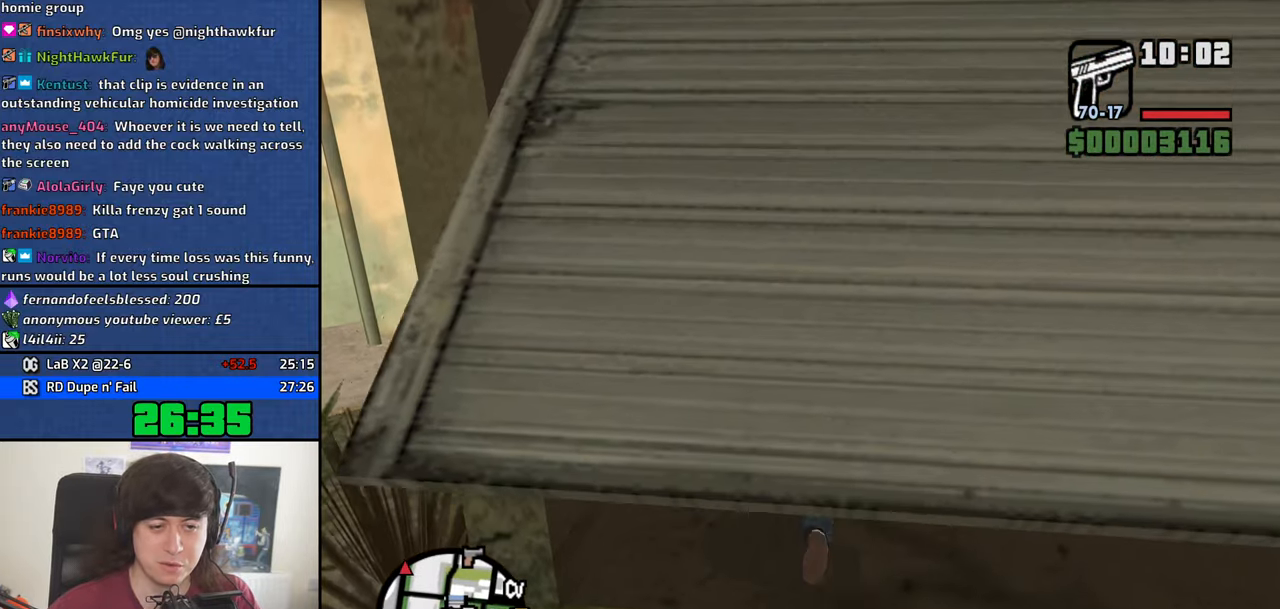
{"keys": ["s"], "mouse": [], "events": [[450, "s", "down"]]}
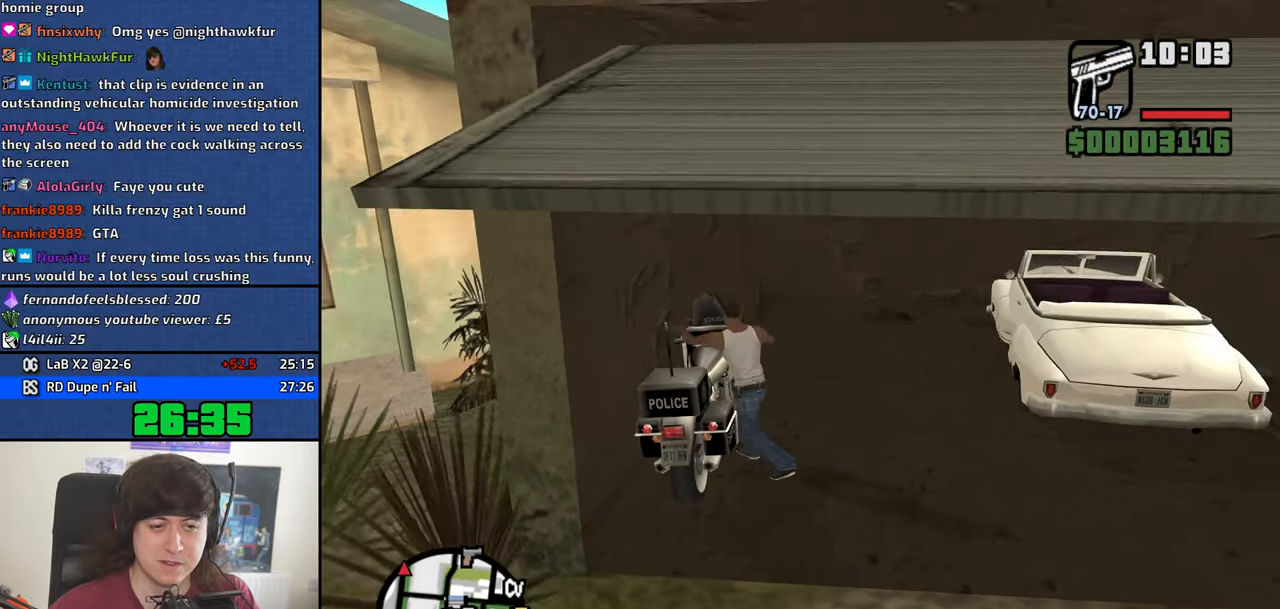
{"keys": ["s"], "mouse": [], "events": []}
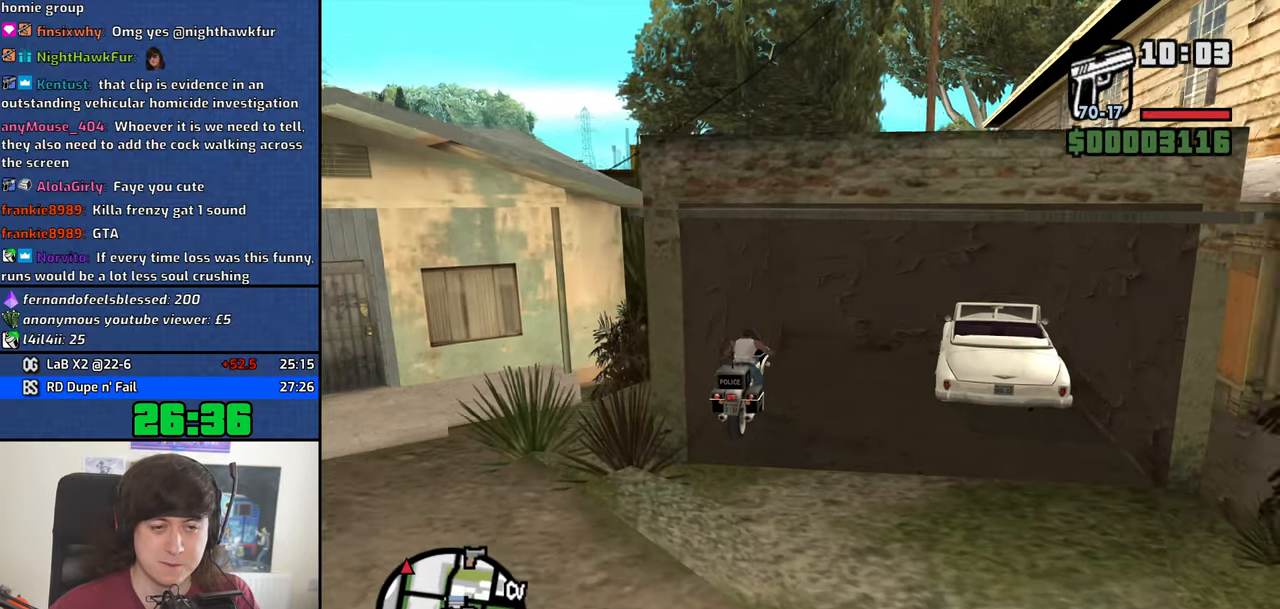
{"keys": [], "mouse": ["middle"], "events": [[100, "mouse_middle", "down"], [433, "s", "up"]]}
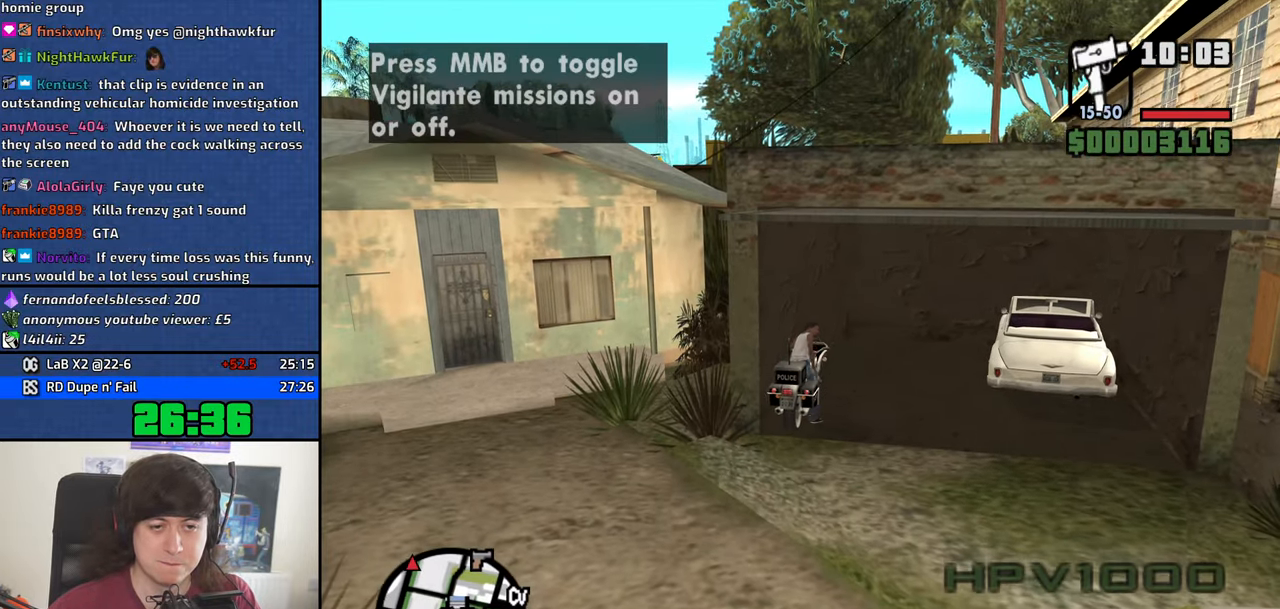
{"keys": [], "mouse": ["middle"], "events": [[350, "s", "down"], [450, "s", "up"]]}
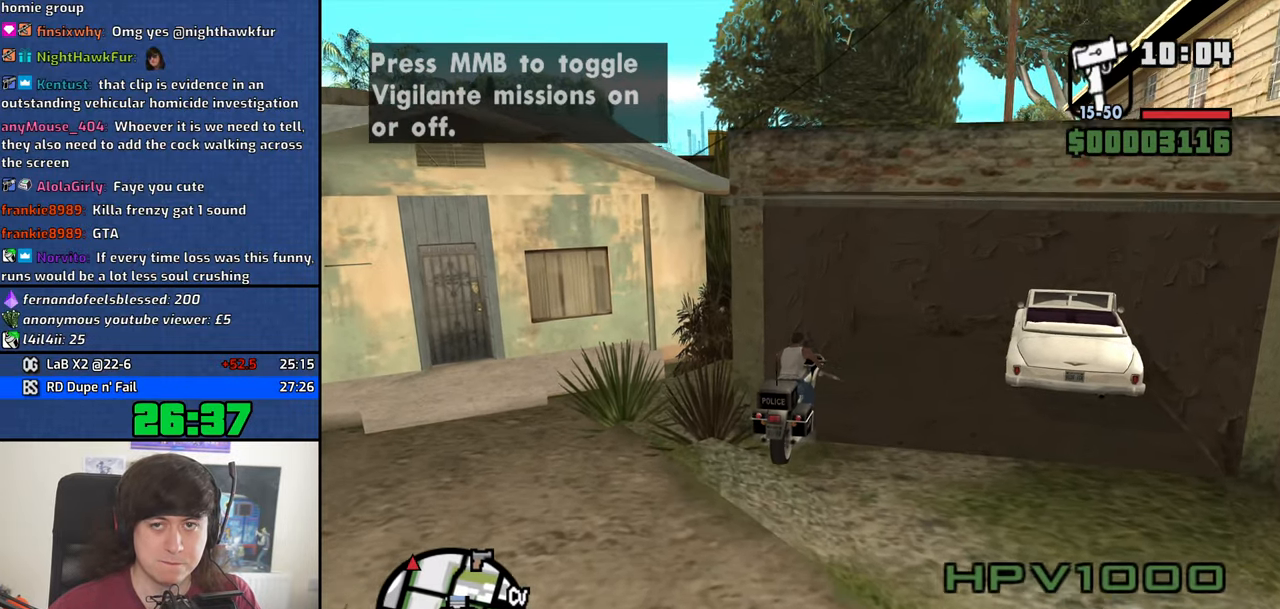
{"keys": [], "mouse": ["middle"], "events": [[317, "w", "down"], [367, "w", "up"]]}
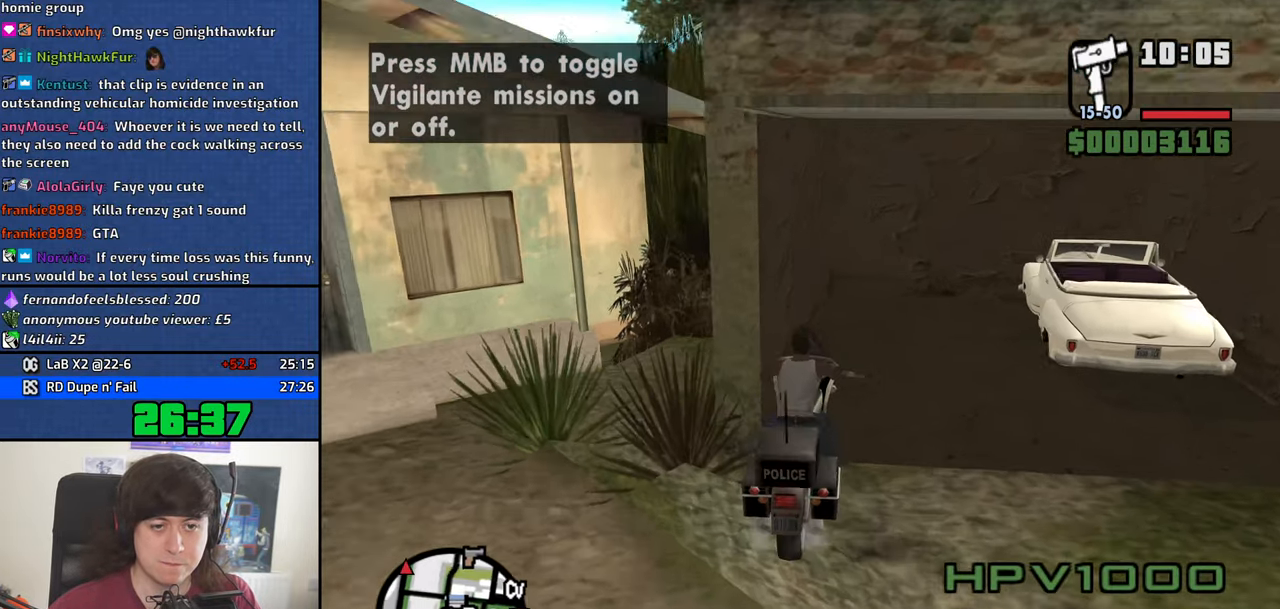
{"keys": [], "mouse": ["middle"], "events": []}
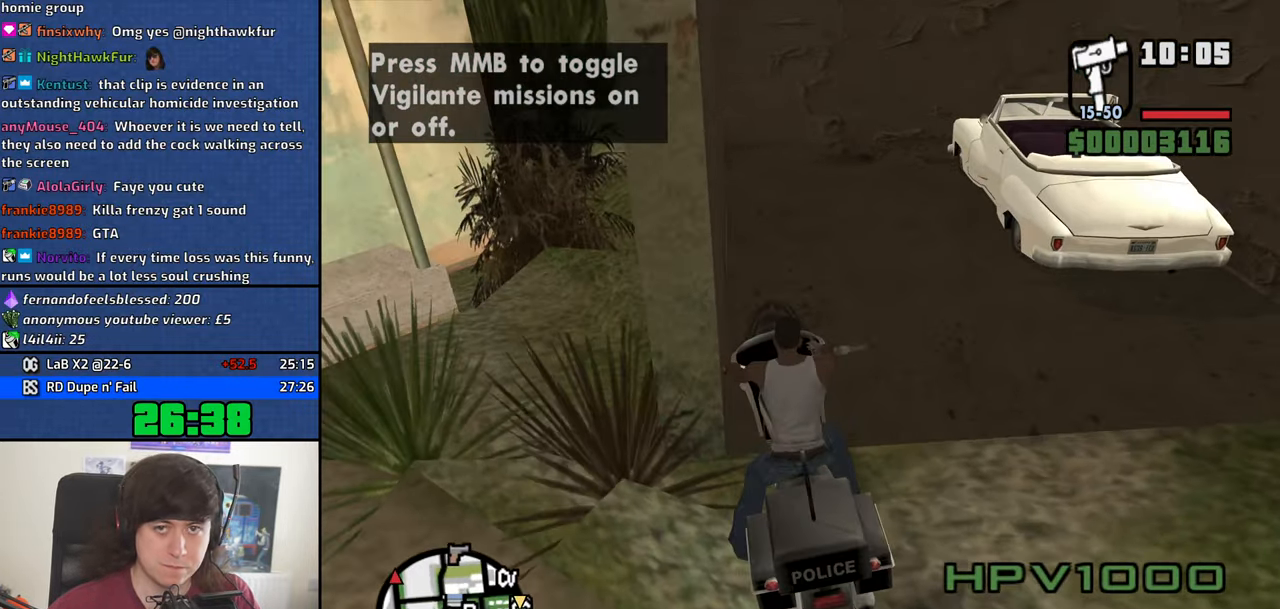
{"keys": [], "mouse": ["middle"], "events": [[399, "f", "down"], [499, "f", "up"]]}
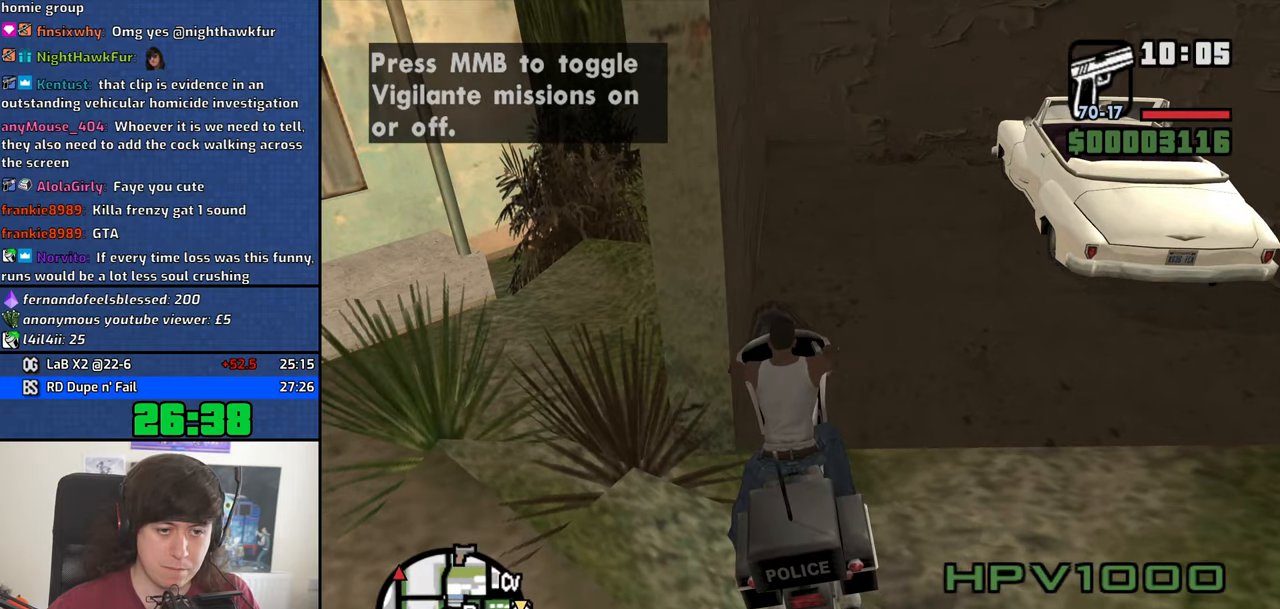
{"keys": [], "mouse": ["middle"], "events": []}
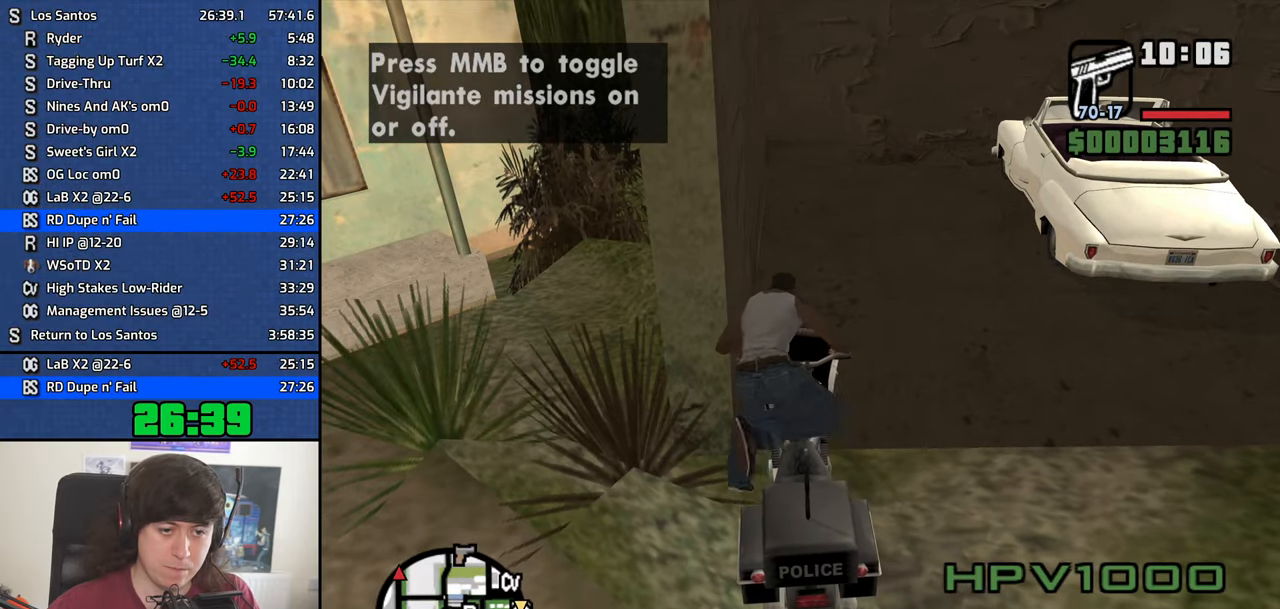
{"keys": [], "mouse": ["middle"], "events": []}
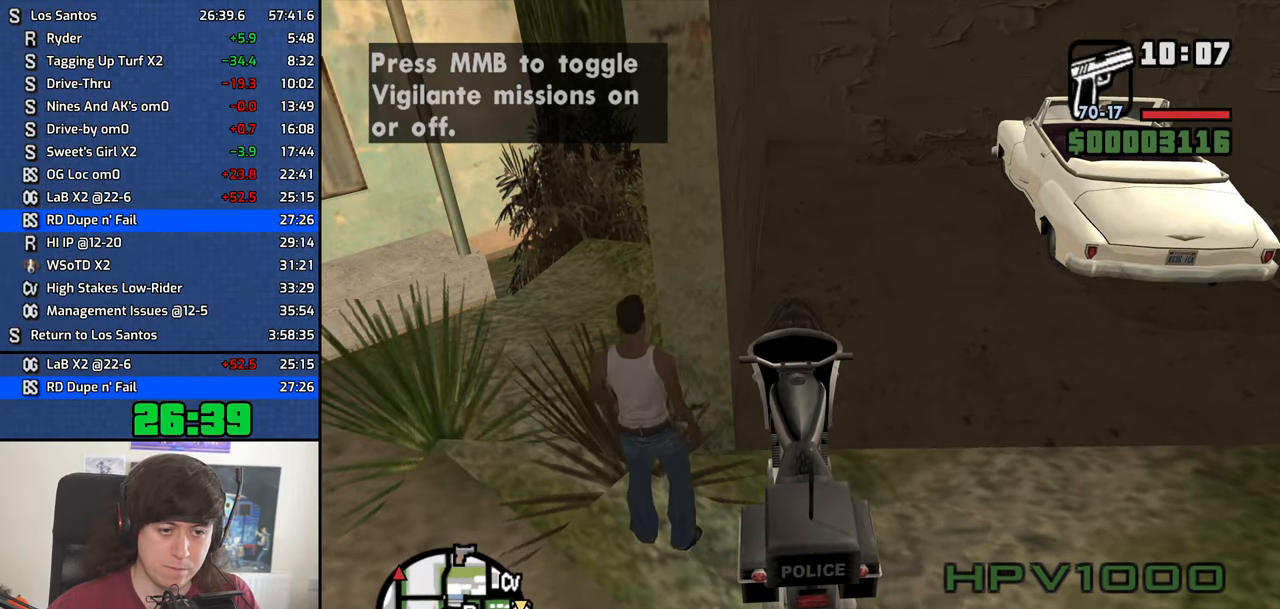
{"keys": [], "mouse": [], "events": [[117, "mouse_middle", "up"], [167, "f", "down"], [217, "f", "up"]]}
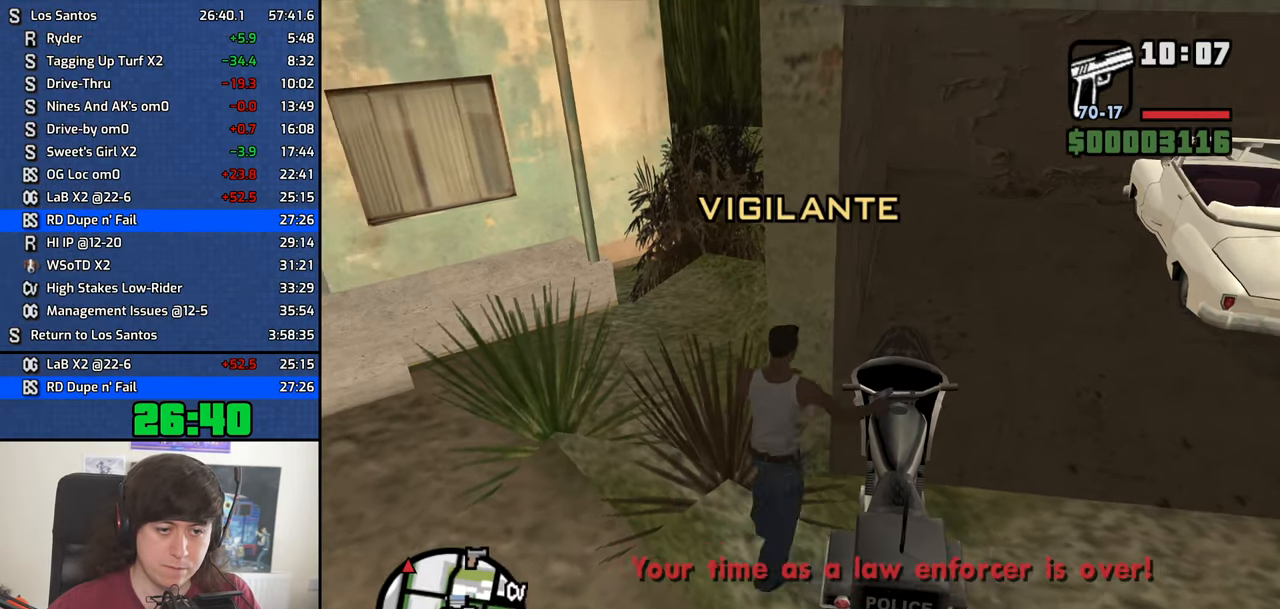
{"keys": ["w"], "mouse": [], "events": [[234, "w", "down"]]}
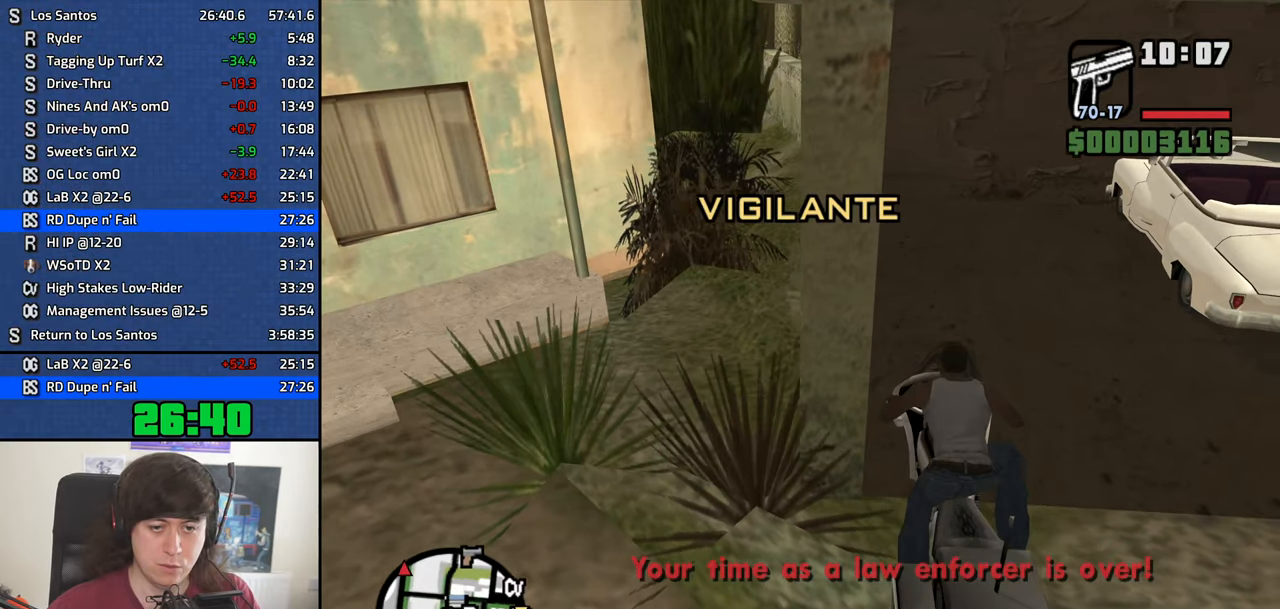
{"keys": ["w"], "mouse": [], "events": [[200, "mouse_middle", "down"], [334, "mouse_middle", "up"]]}
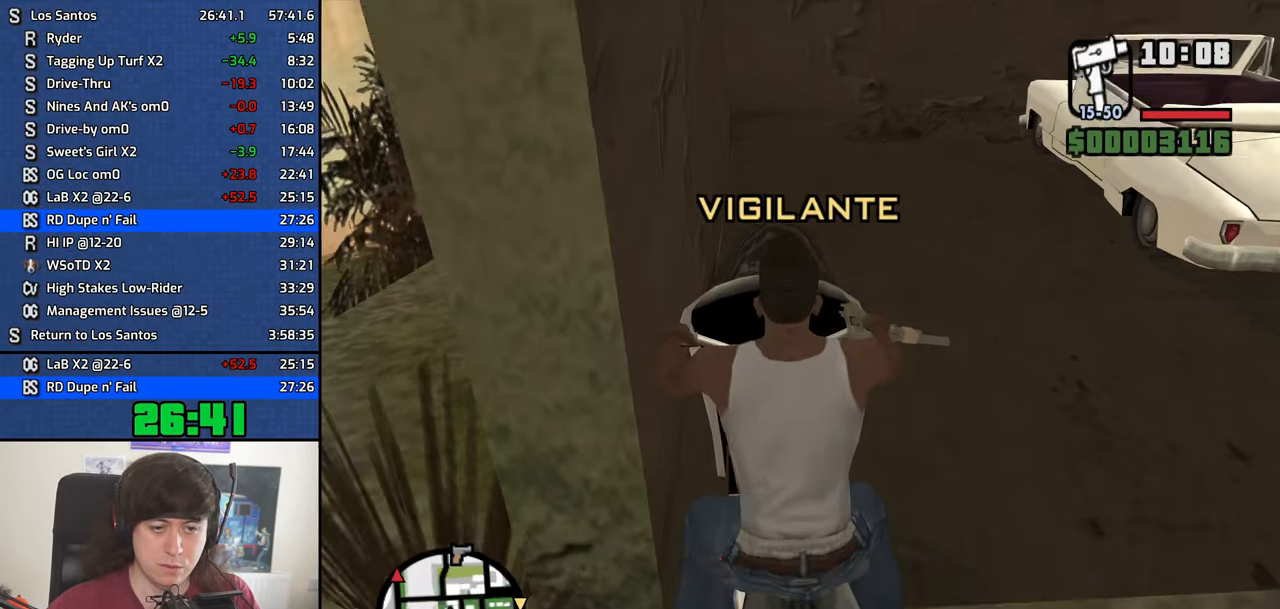
{"keys": [], "mouse": ["middle"], "events": [[67, "w", "up"], [217, "mouse_middle", "down"], [217, "s", "down"], [400, "f", "down"], [450, "s", "up"], [500, "f", "up"]]}
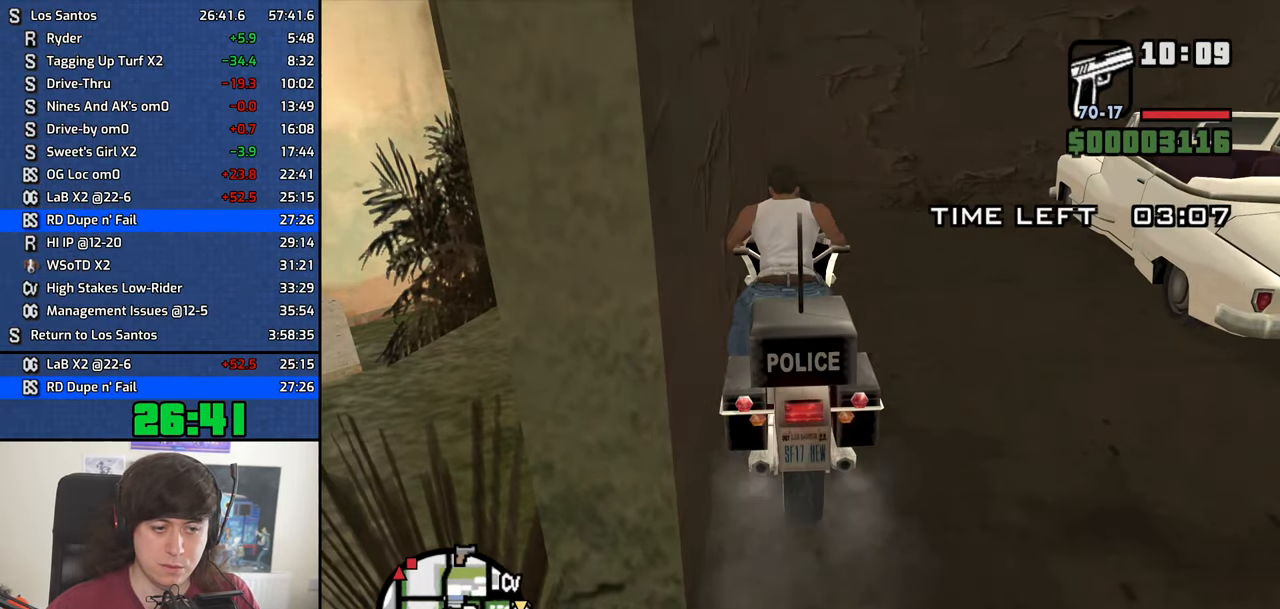
{"keys": ["s"], "mouse": ["middle"], "events": [[34, "f", "down"], [134, "f", "up"], [234, "f", "down"], [267, "f", "up"], [417, "s", "down"]]}
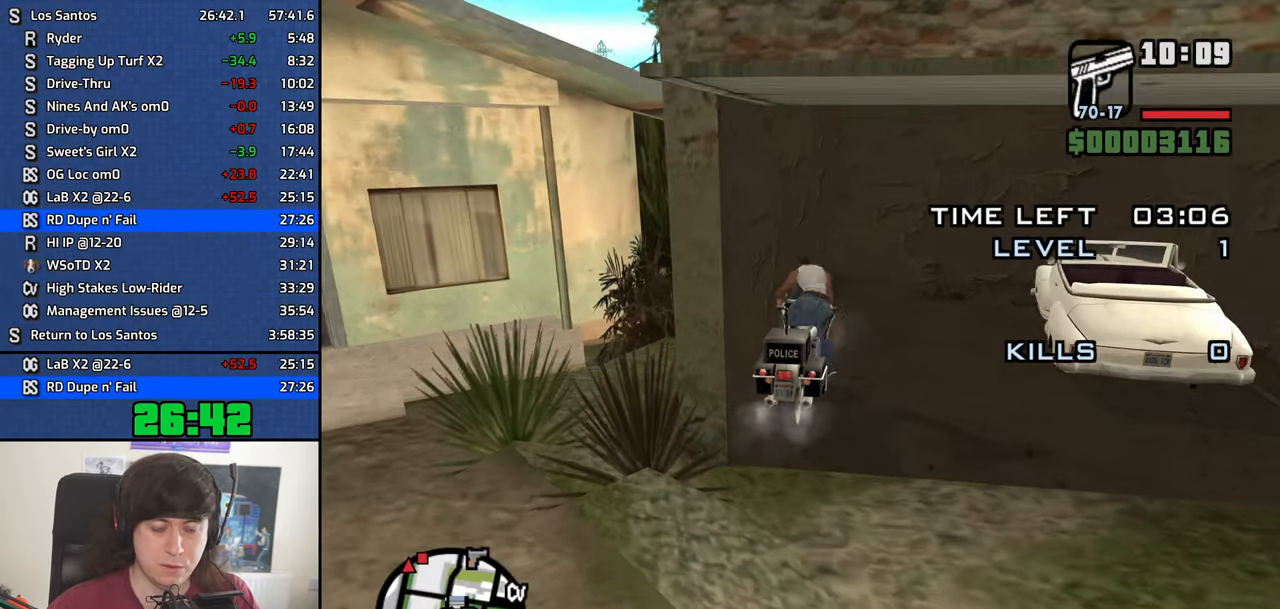
{"keys": ["s", "space"], "mouse": ["middle"], "events": [[250, "space", "down"], [334, "space", "up"], [434, "space", "down"]]}
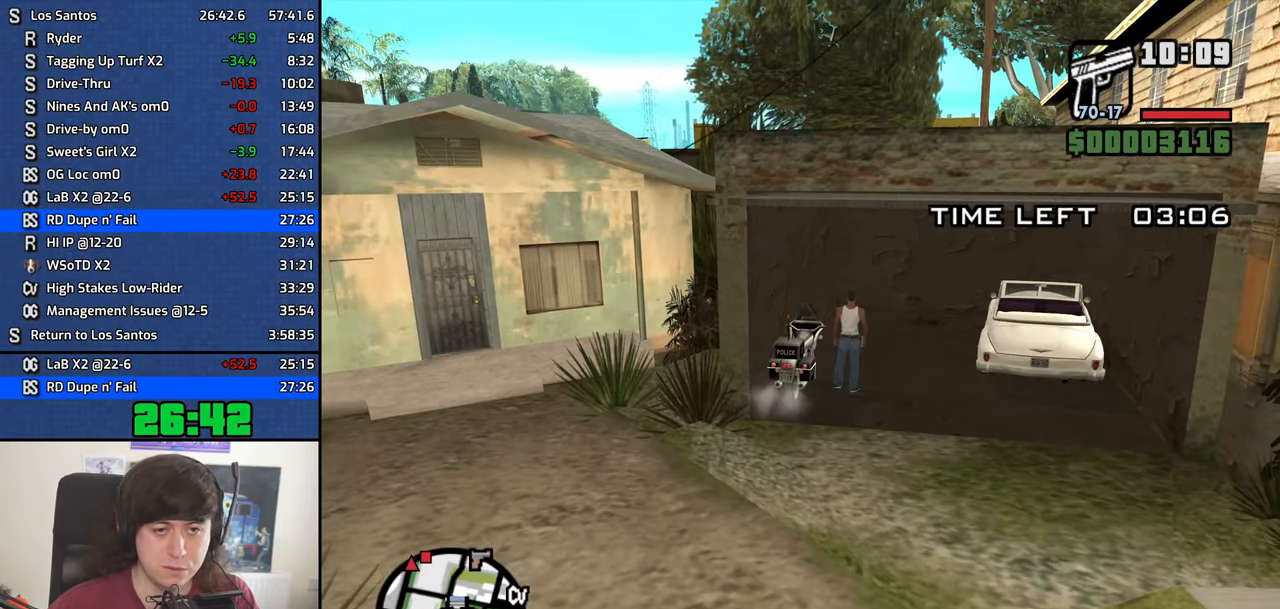
{"keys": ["s"], "mouse": ["middle"], "events": [[17, "space", "up"], [117, "space", "down"], [217, "space", "up"], [300, "space", "down"], [350, "space", "up"]]}
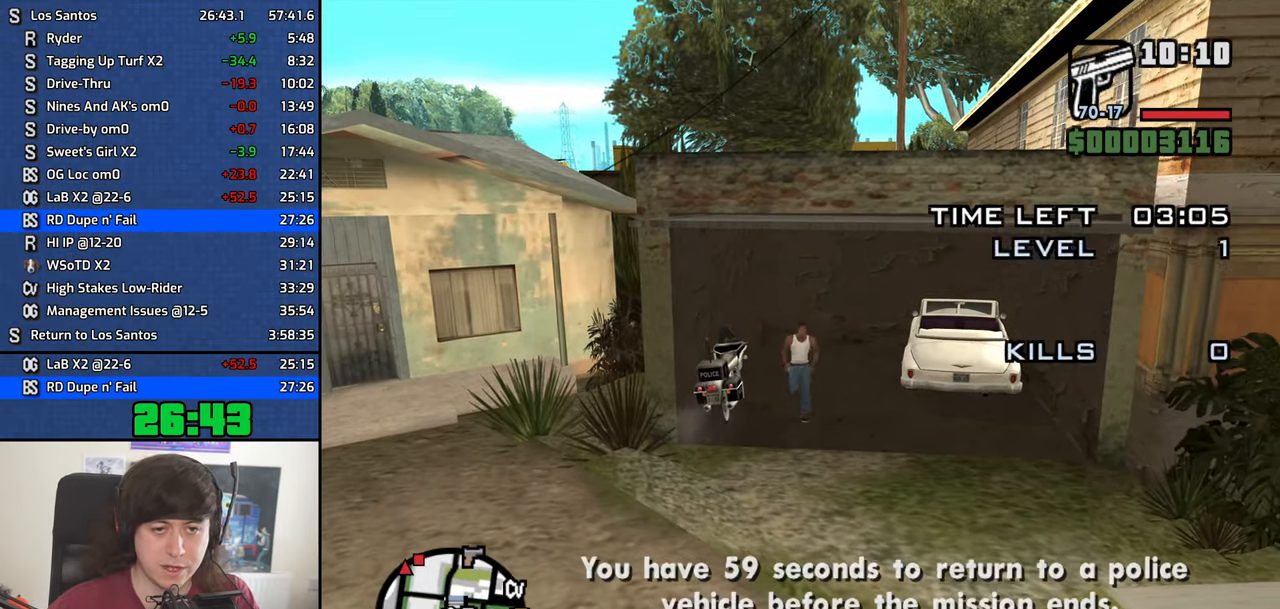
{"keys": ["s"], "mouse": ["middle"], "events": [[84, "d", "down"], [184, "shift", "down"], [267, "d", "up"], [367, "shift", "up"]]}
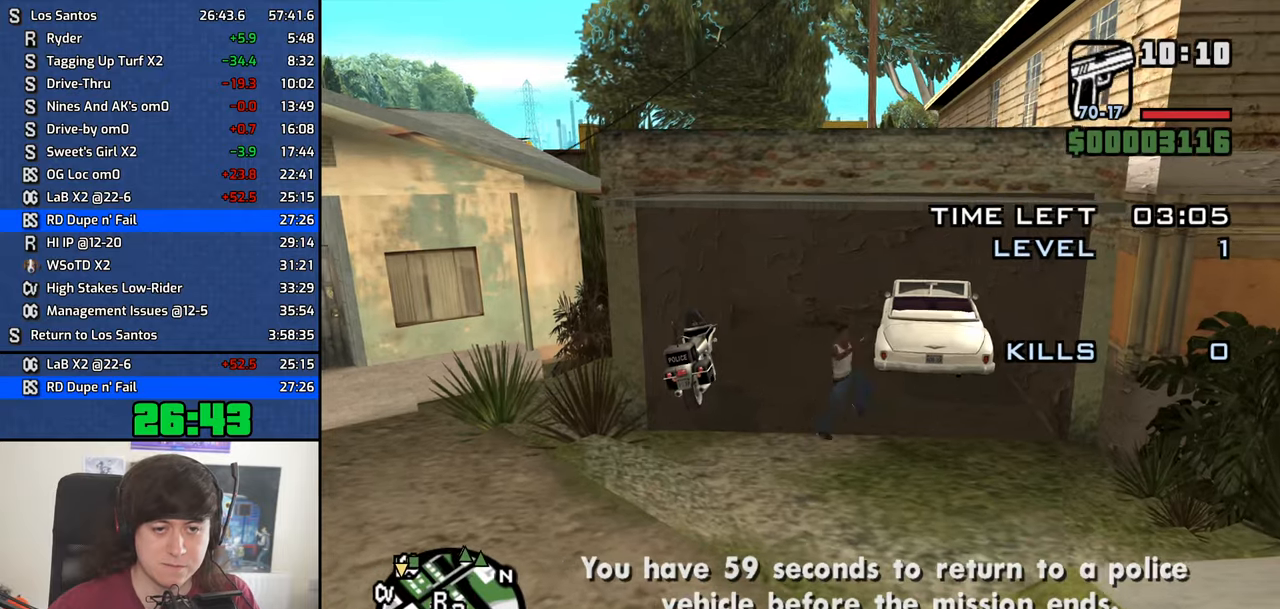
{"keys": ["s", "space"], "mouse": ["middle"], "events": [[433, "space", "down"]]}
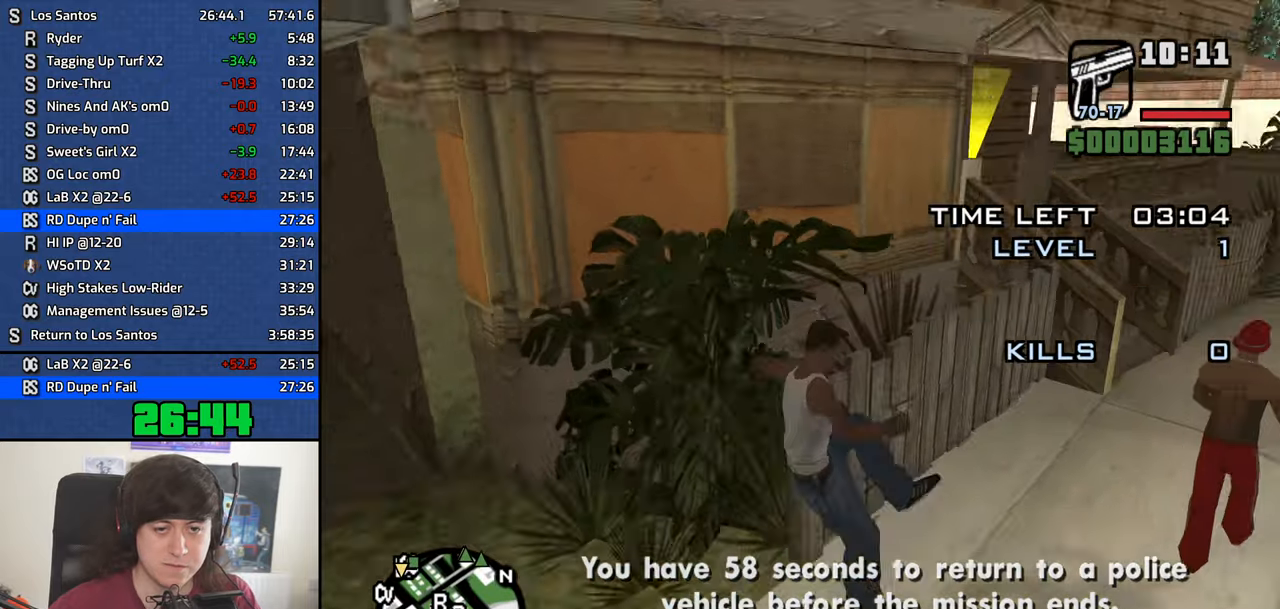
{"keys": ["s"], "mouse": ["middle"], "events": [[16, "space", "up"], [116, "space", "down"], [216, "space", "up"], [350, "space", "down"], [450, "space", "up"]]}
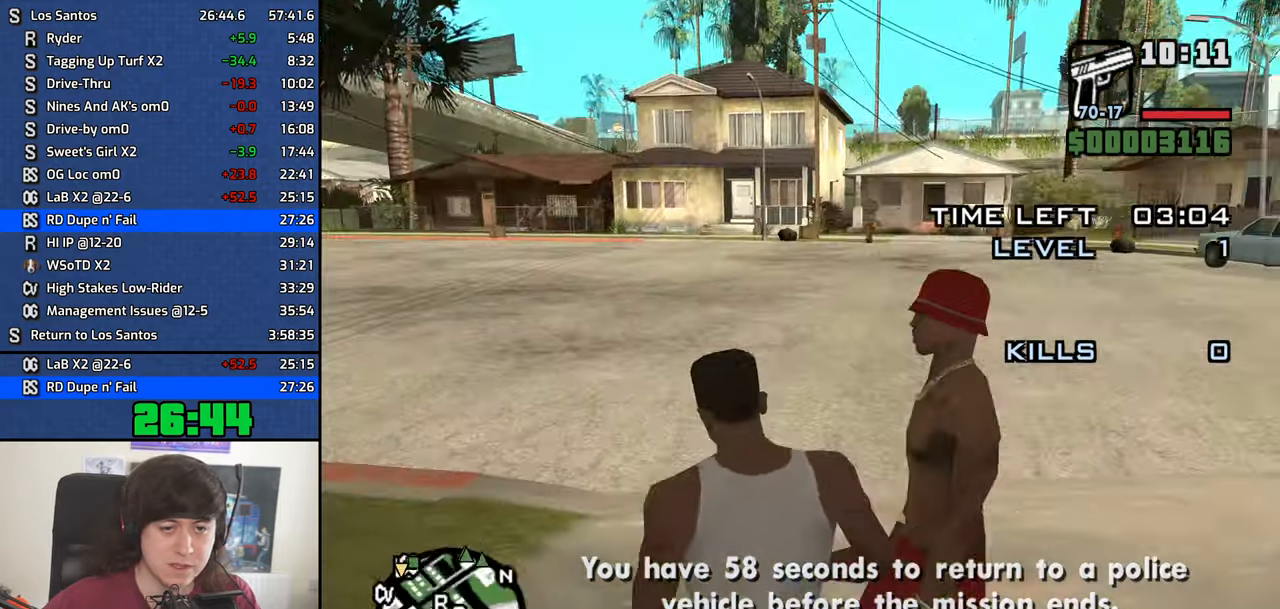
{"keys": ["s", "space"], "mouse": ["middle"], "events": [[33, "space", "down"], [133, "space", "up"], [266, "space", "down"], [316, "space", "up"], [416, "space", "down"]]}